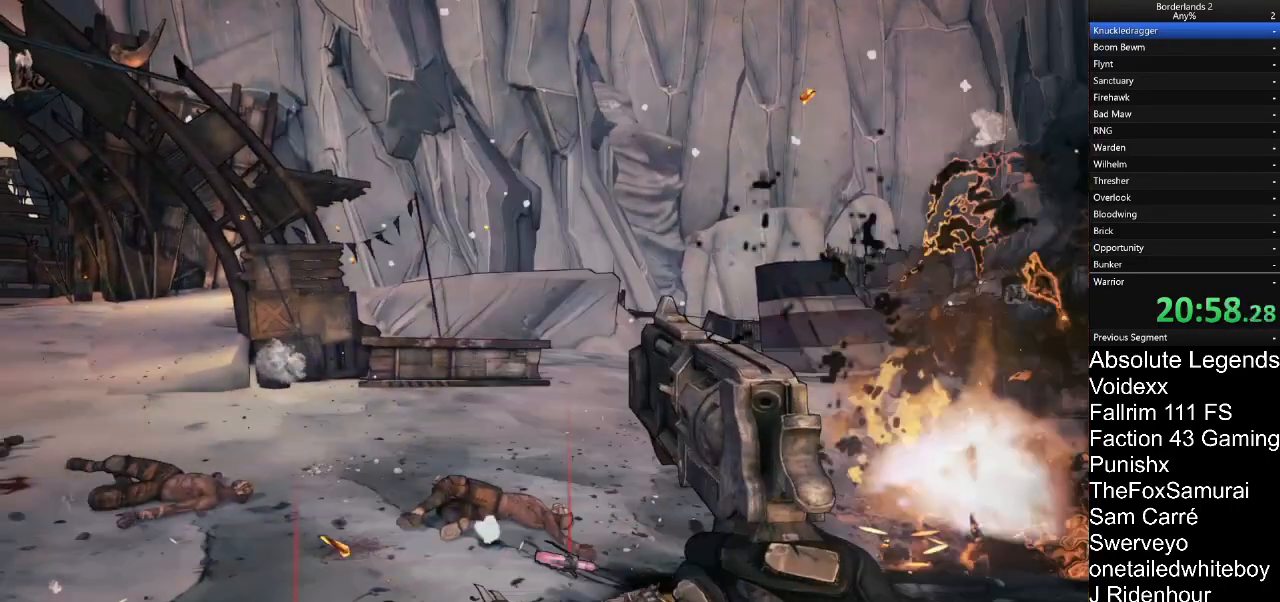
Gameplay with keyboard and mouse; each line is a JSON object with the keys and mouse buttons held at the frame after it. "events" lists presses ("down") and releases ("up") of "1", "2", "3", "4", "5", "a", "alt", "c", "caps_lock", "ctrl", "d", "e", "f", "g", "q", "r", "s", "shift", "t", "tab", "v", "w", "x", "z", "mouse_left", "mouse_wheel" and "mouse_right" between this image and that frame as [ms after this image, input, new state], when the widget could be followed in between. "mouse_left", "mouse_wheel", "mouse_right" = the "left", "wheel", "right" buttons of the "mouse" list. No other keys are recorded. "wheel" means that the mouse wheel is clicked or scrolled. "mouse_move" is the direction in which the mouse moves at that frame (one of eight, or "still"), when it could be read.
{"keys": [], "mouse": [], "mouse_move": "down", "events": []}
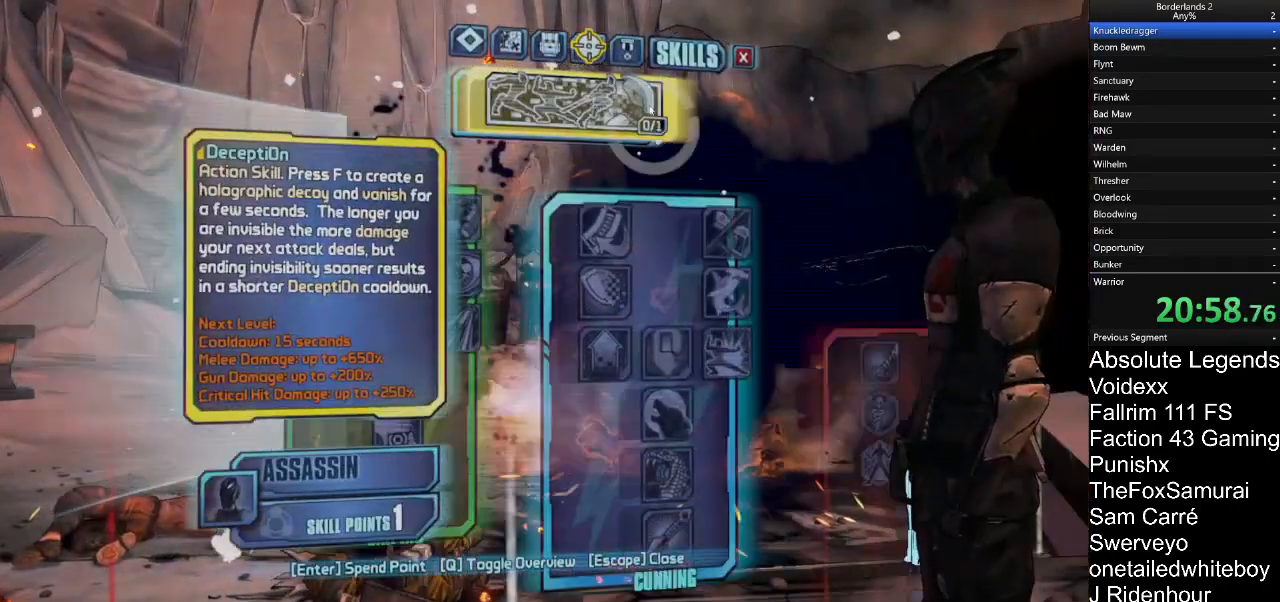
{"keys": [], "mouse": [], "mouse_move": "left", "events": [[233, "mouse_left", "down"], [283, "mouse_left", "up"]]}
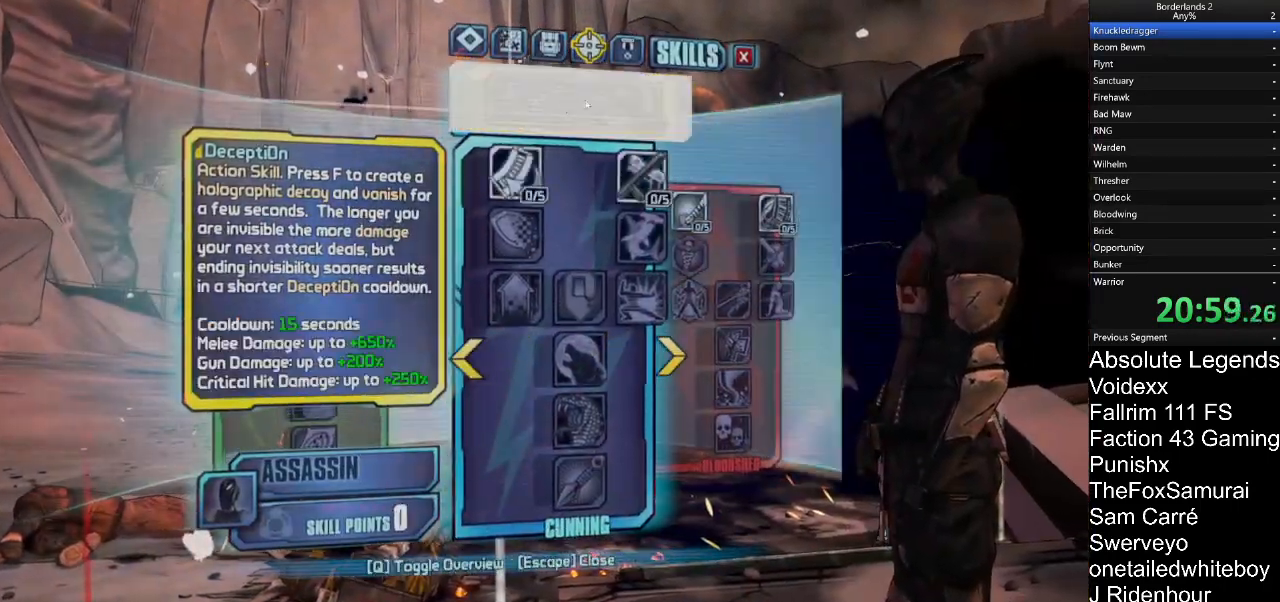
{"keys": ["d"], "mouse": [], "mouse_move": "still"}
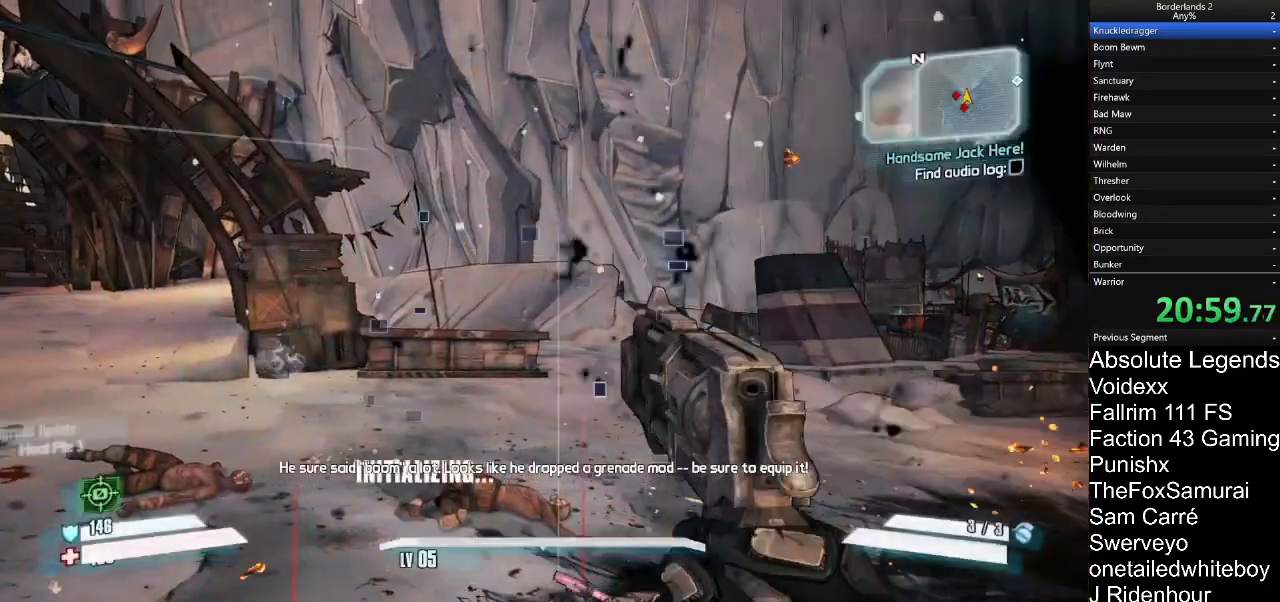
{"keys": [], "mouse": [], "mouse_move": "down-right"}
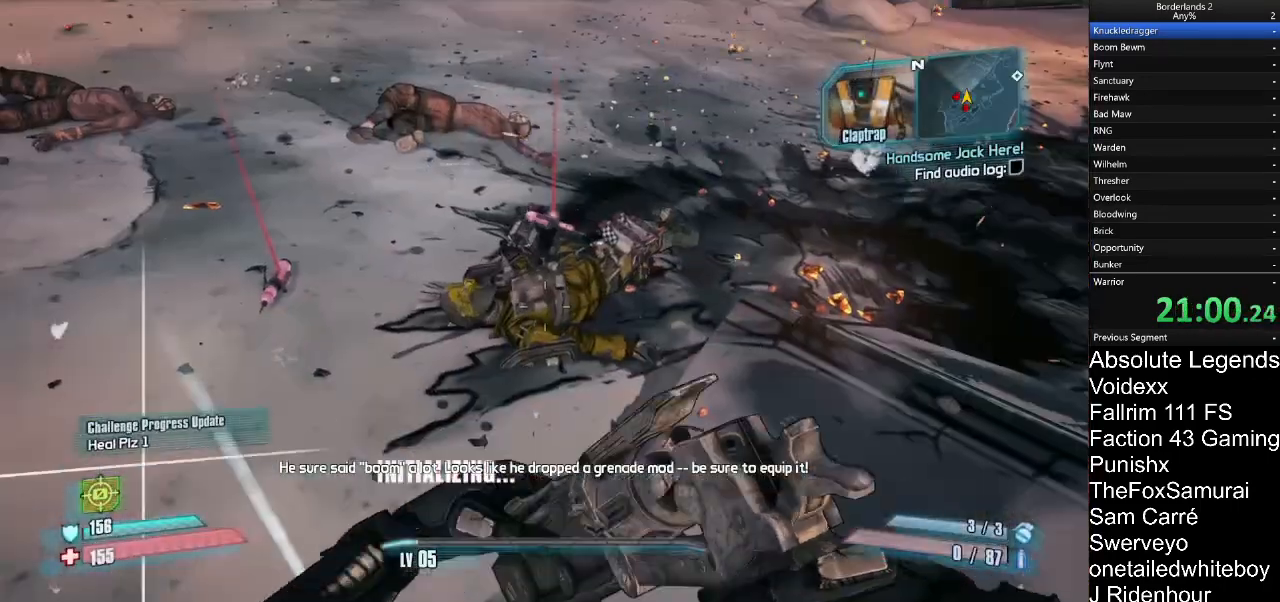
{"keys": ["a"], "mouse": [], "mouse_move": "still", "events": [[33, "w", "down"], [183, "d", "down"], [233, "w", "up"], [417, "d", "up"], [467, "a", "down"]]}
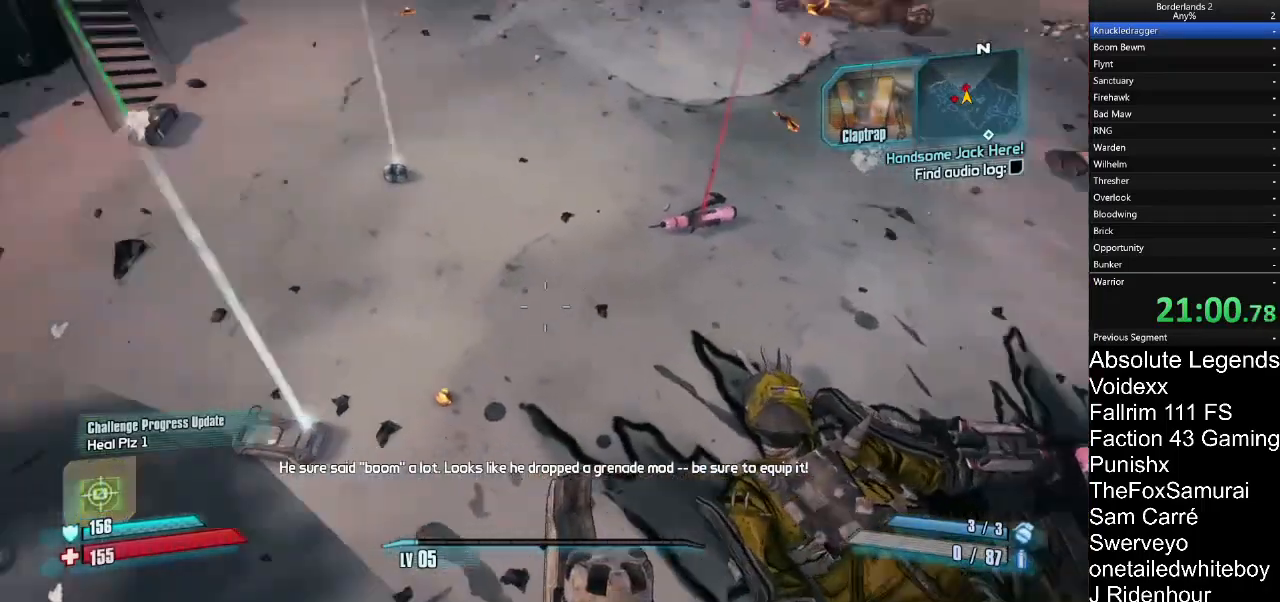
{"keys": [], "mouse": [], "mouse_move": "still", "events": [[17, "a", "up"]]}
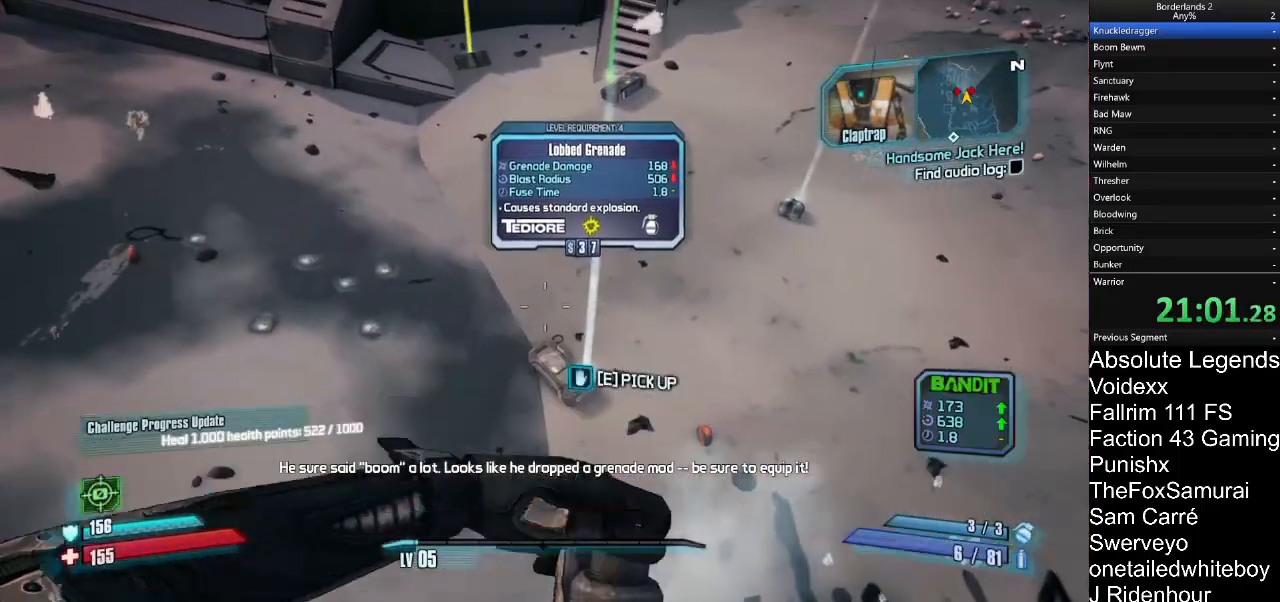
{"keys": [], "mouse": [], "mouse_move": "still", "events": [[350, "e", "down"], [450, "e", "up"]]}
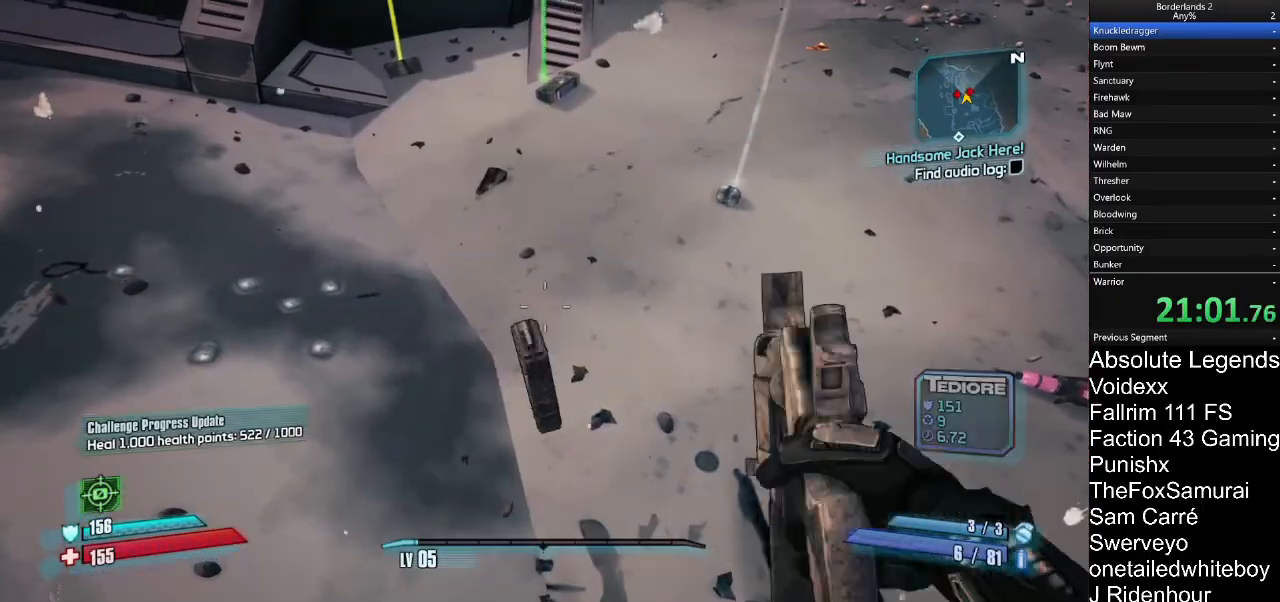
{"keys": ["w"], "mouse": [], "mouse_move": "up-left", "events": [[83, "w", "down"]]}
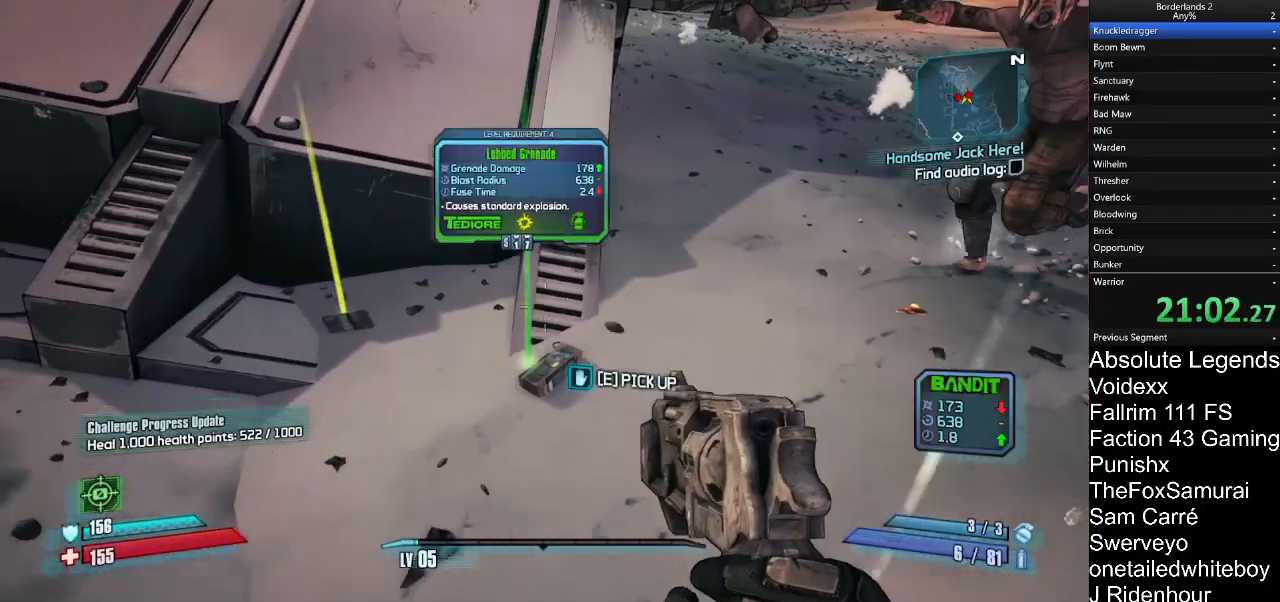
{"keys": [], "mouse": [], "mouse_move": "still", "events": [[50, "w", "up"]]}
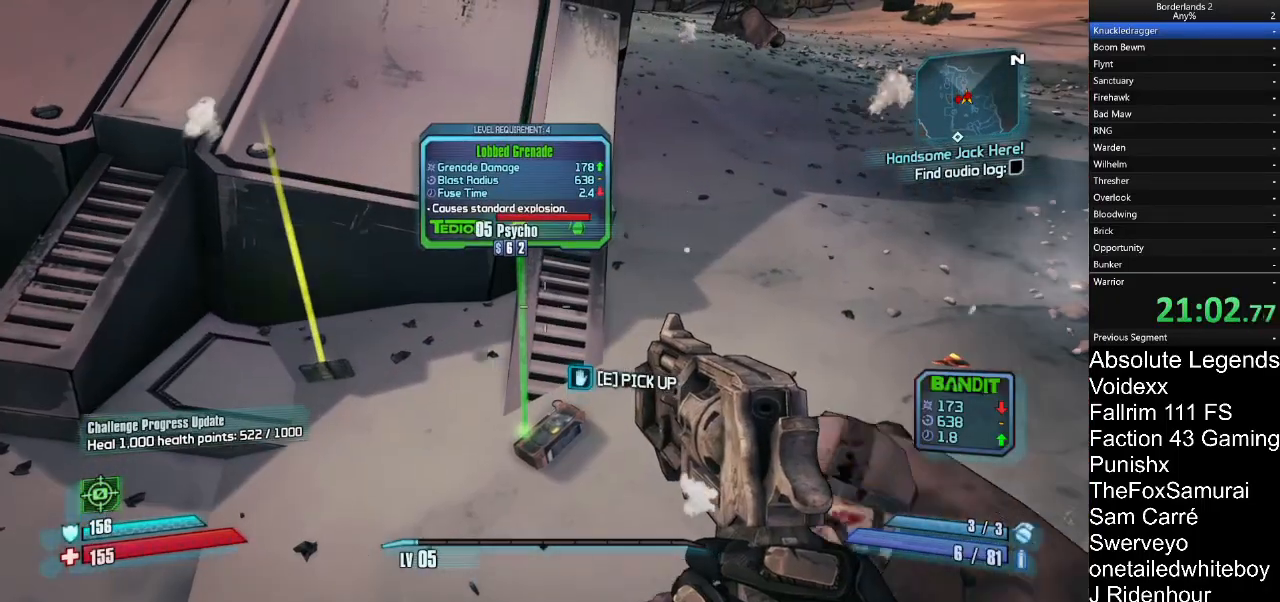
{"keys": ["e"], "mouse": [], "mouse_move": "still", "events": [[350, "e", "down"]]}
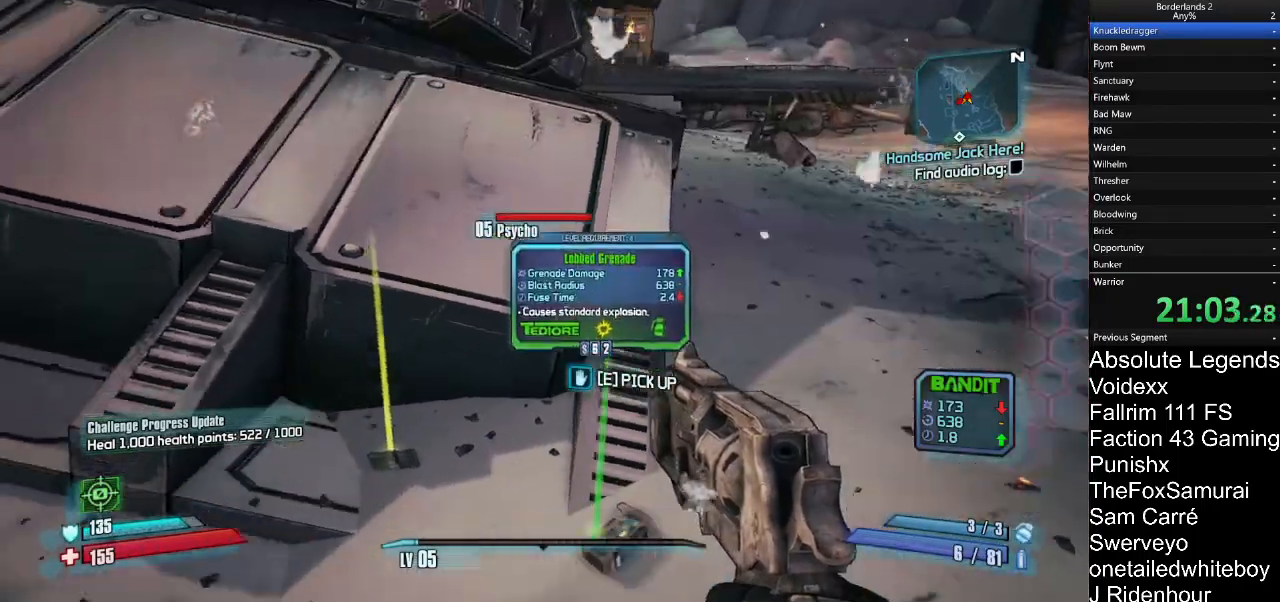
{"keys": ["e"], "mouse": [], "mouse_move": "still", "events": []}
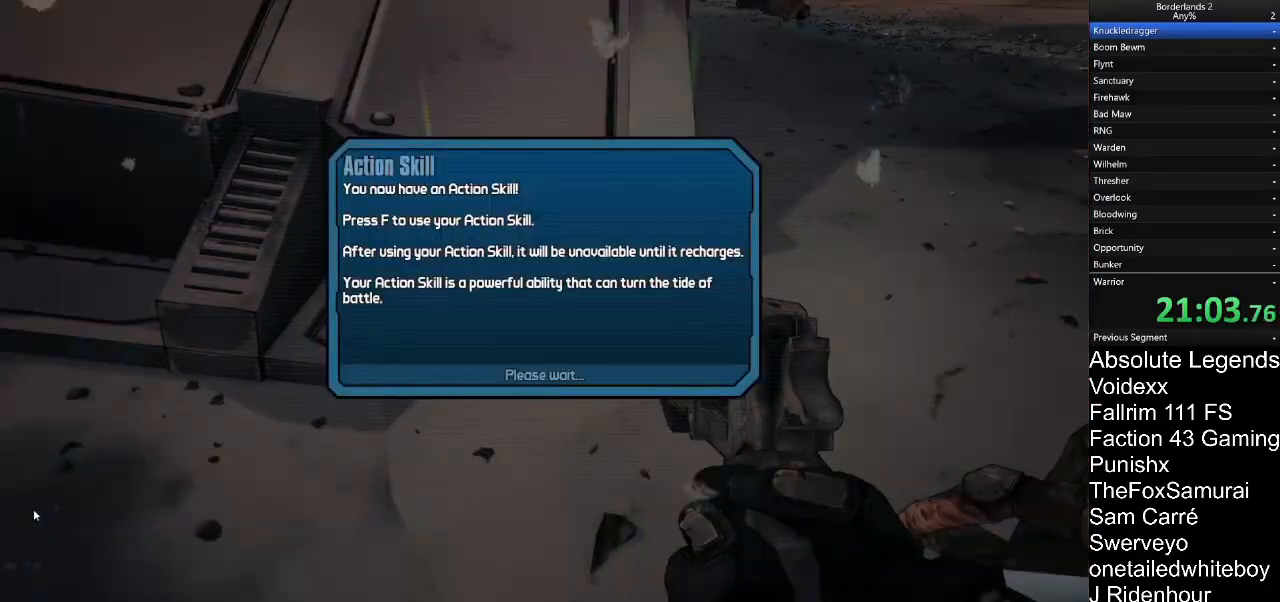
{"keys": [], "mouse": [], "mouse_move": "right", "events": [[100, "e", "up"]]}
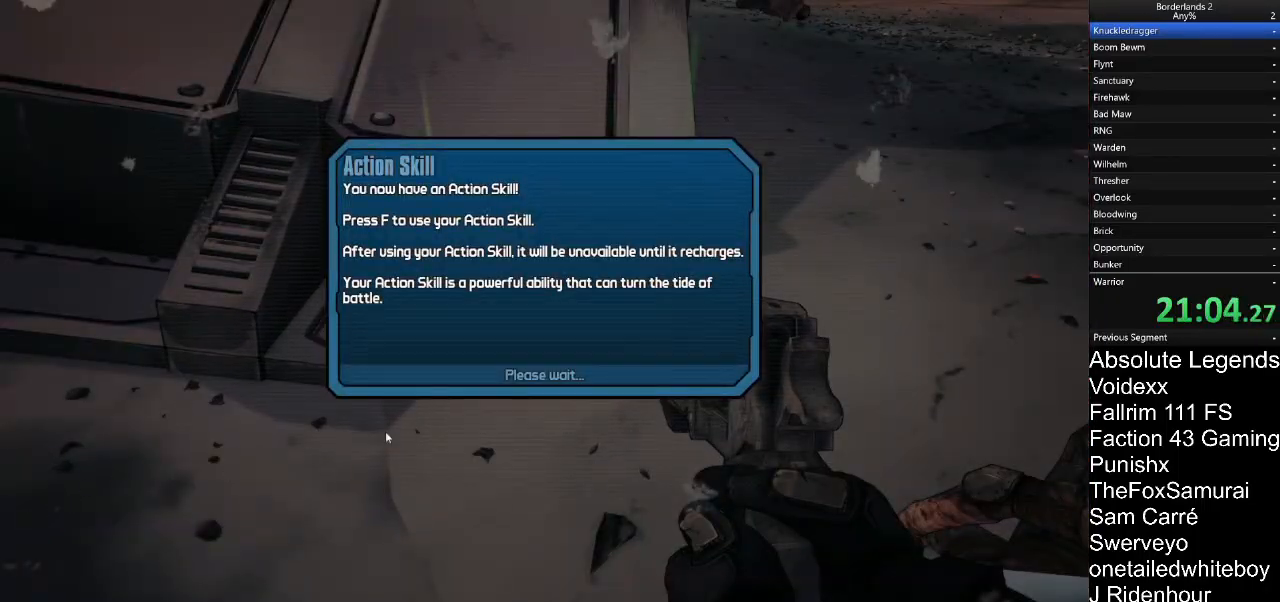
{"keys": [], "mouse": [], "mouse_move": "up-left", "events": []}
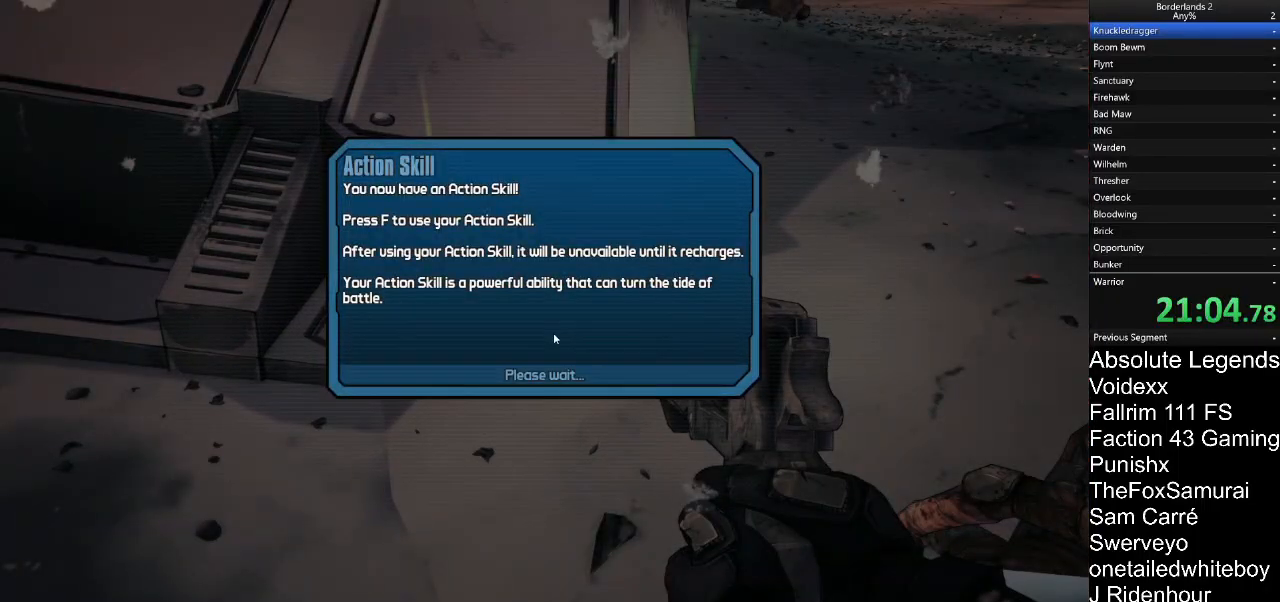
{"keys": [], "mouse": [], "mouse_move": "still", "events": []}
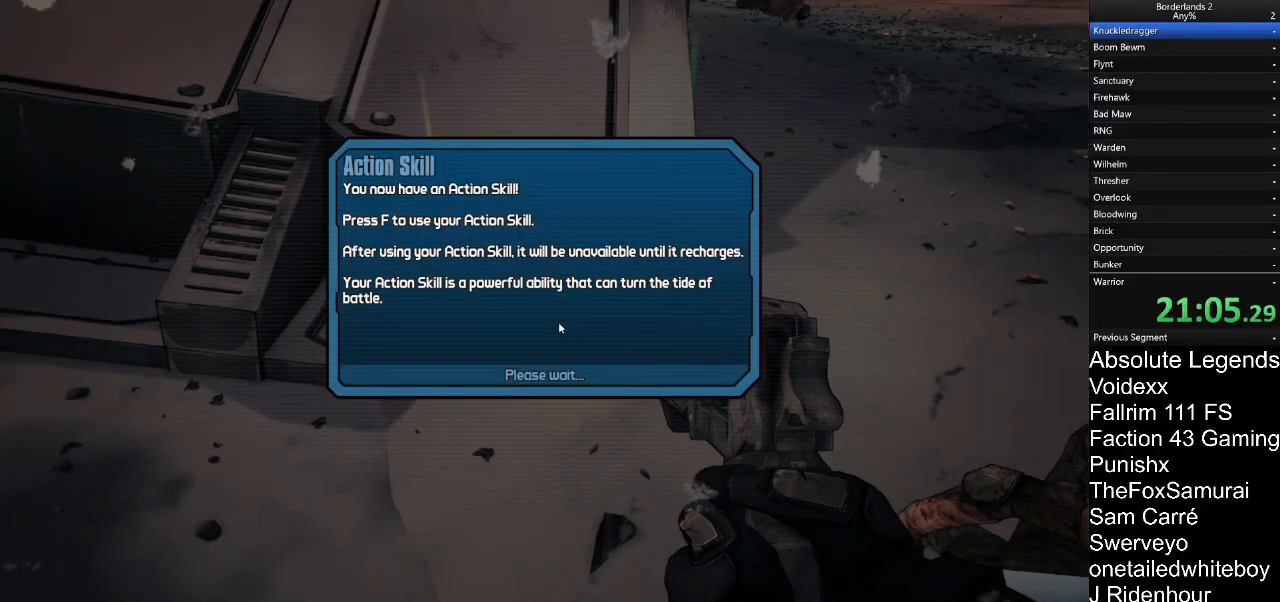
{"keys": ["tab"], "mouse": [], "mouse_move": "still", "events": [[433, "tab", "down"]]}
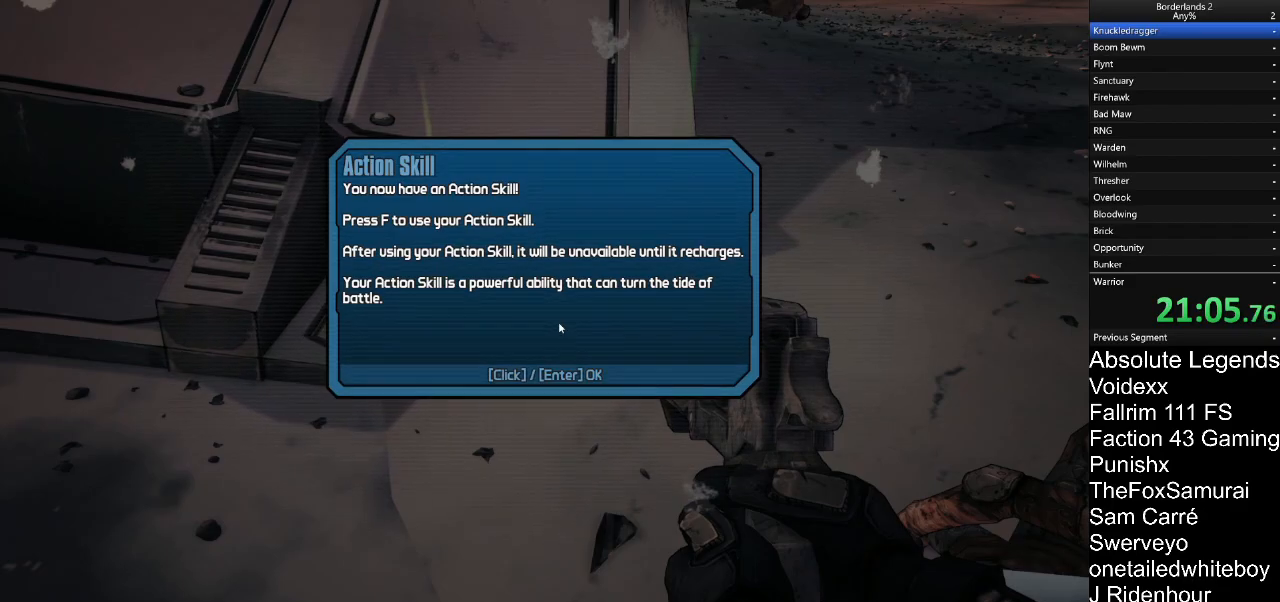
{"keys": [], "mouse": [], "mouse_move": "still", "events": [[17, "tab", "up"]]}
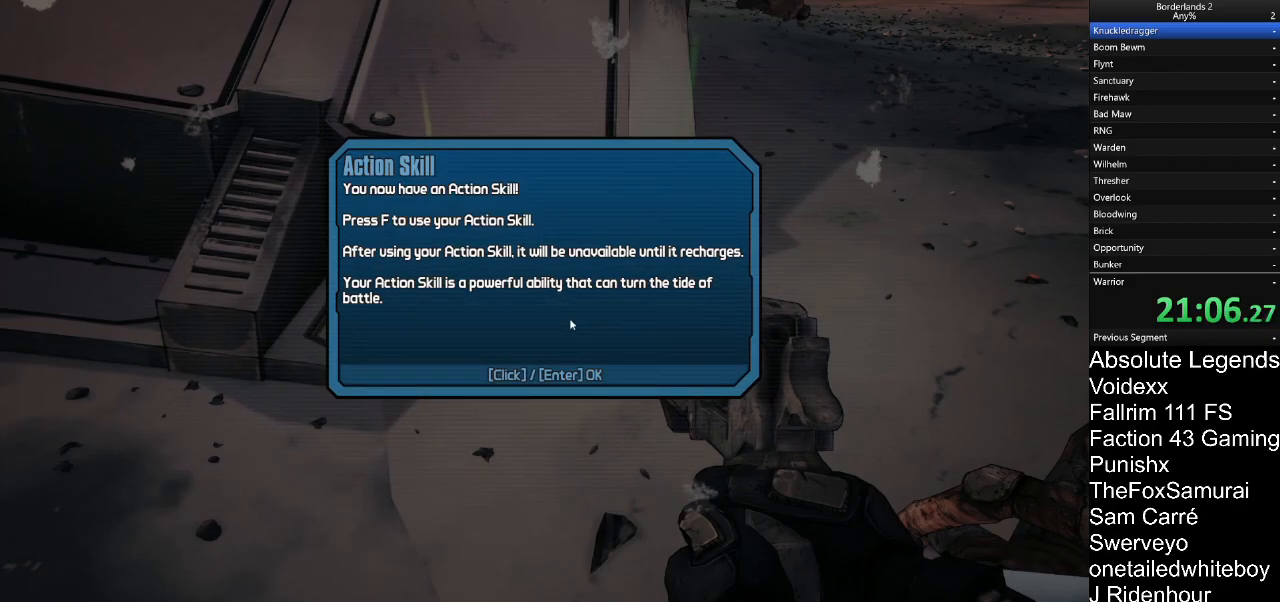
{"keys": [], "mouse": [], "mouse_move": "still", "events": [[83, "mouse_left", "down"], [133, "mouse_left", "up"]]}
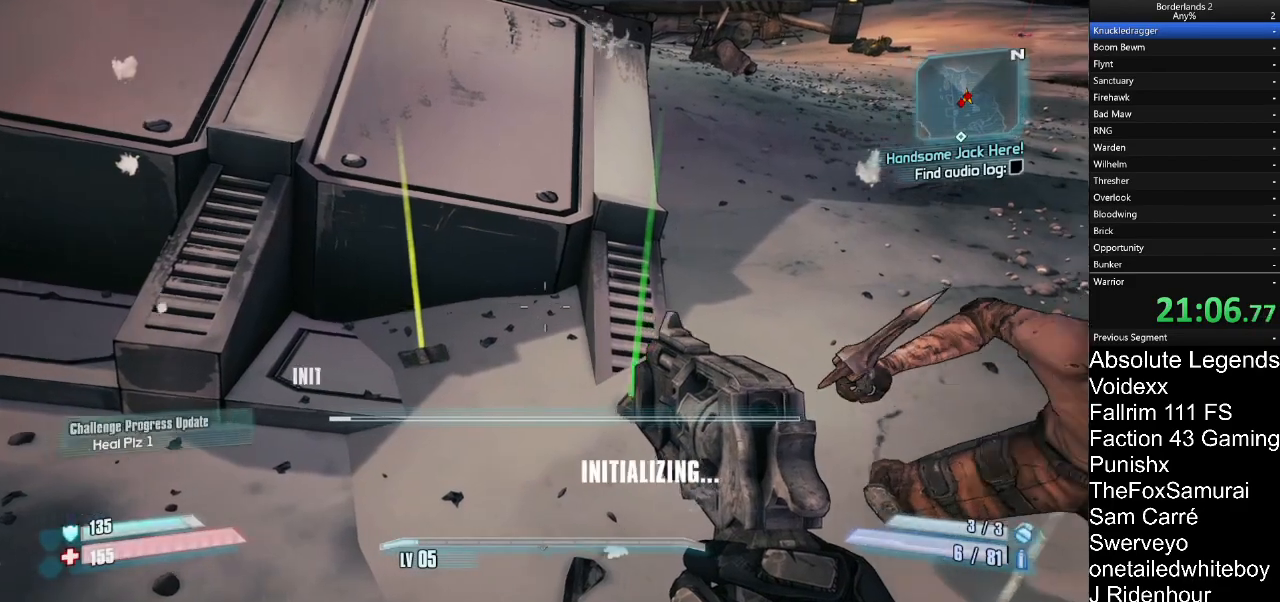
{"keys": ["e"], "mouse": [], "mouse_move": "still", "events": [[150, "e", "down"]]}
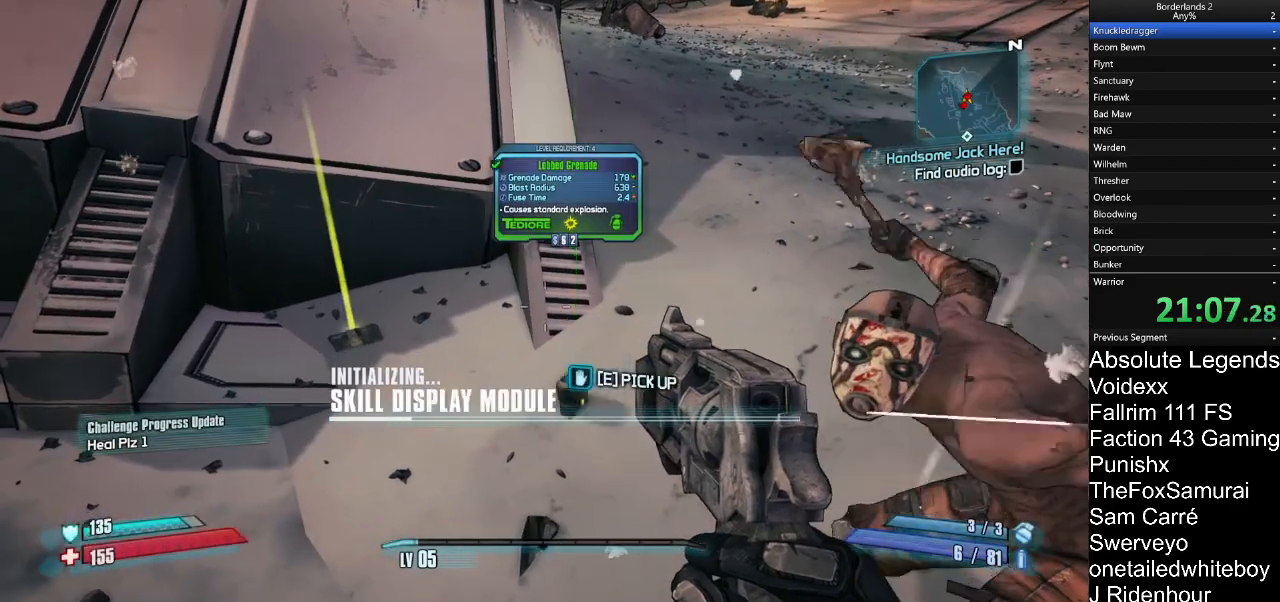
{"keys": [], "mouse": [], "mouse_move": "right", "events": [[267, "e", "up"]]}
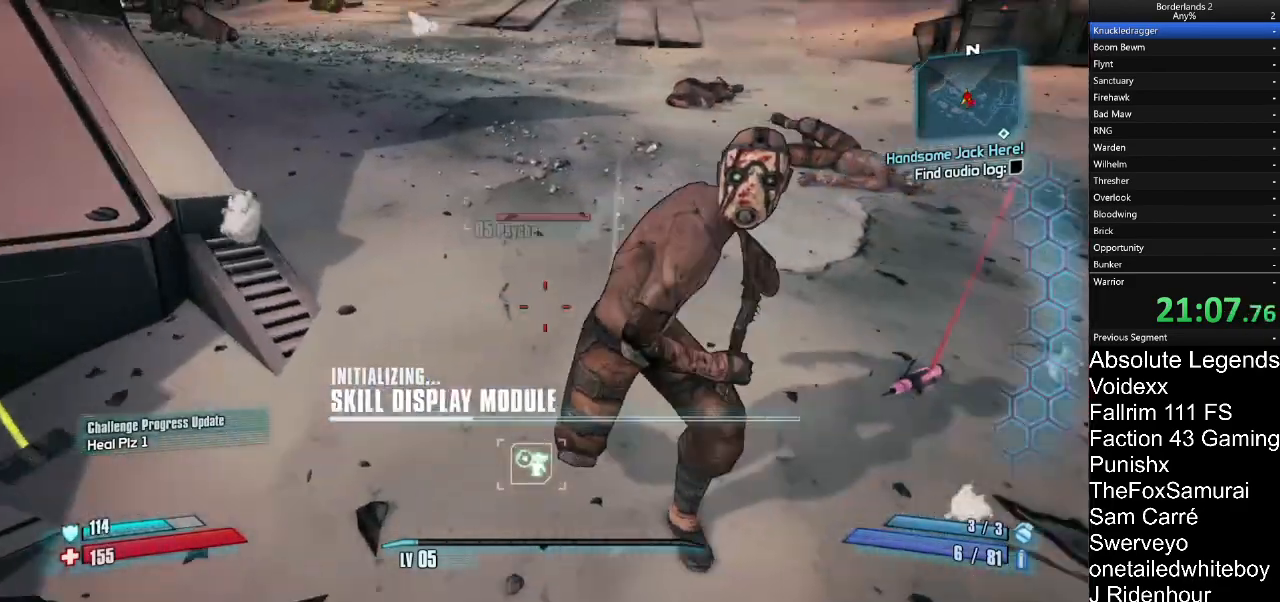
{"keys": [], "mouse": [], "mouse_move": "left", "events": [[50, "d", "down"], [50, "w", "down"], [183, "d", "up"], [283, "w", "up"]]}
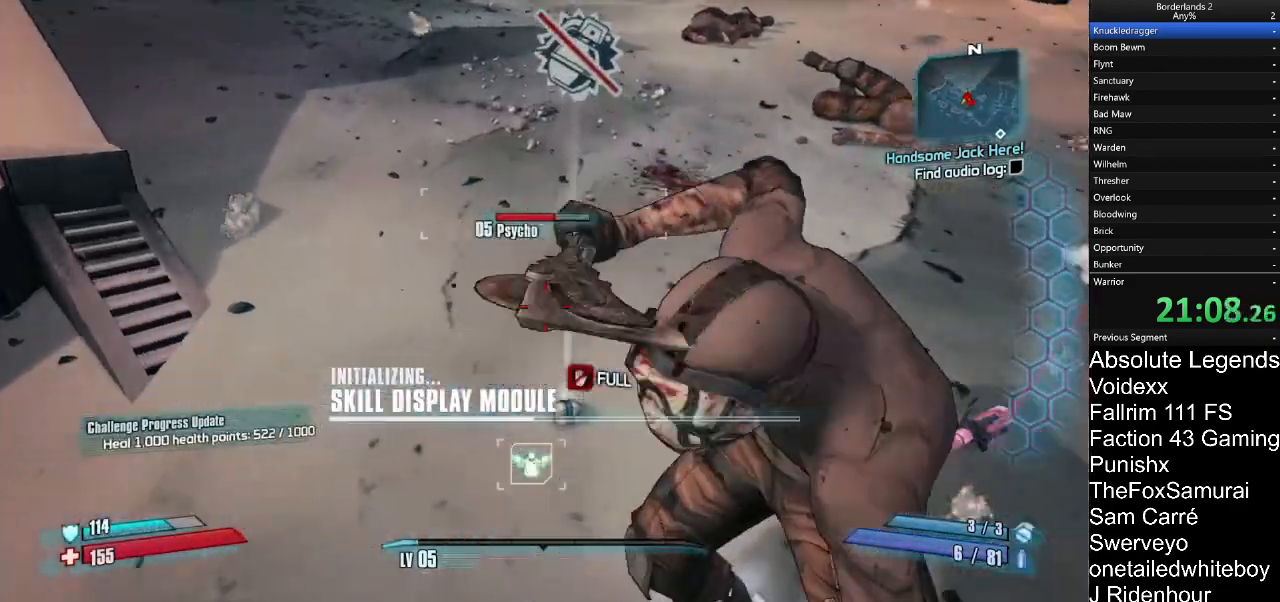
{"keys": ["d", "s"], "mouse": [], "mouse_move": "still", "events": [[333, "d", "down"], [383, "s", "down"]]}
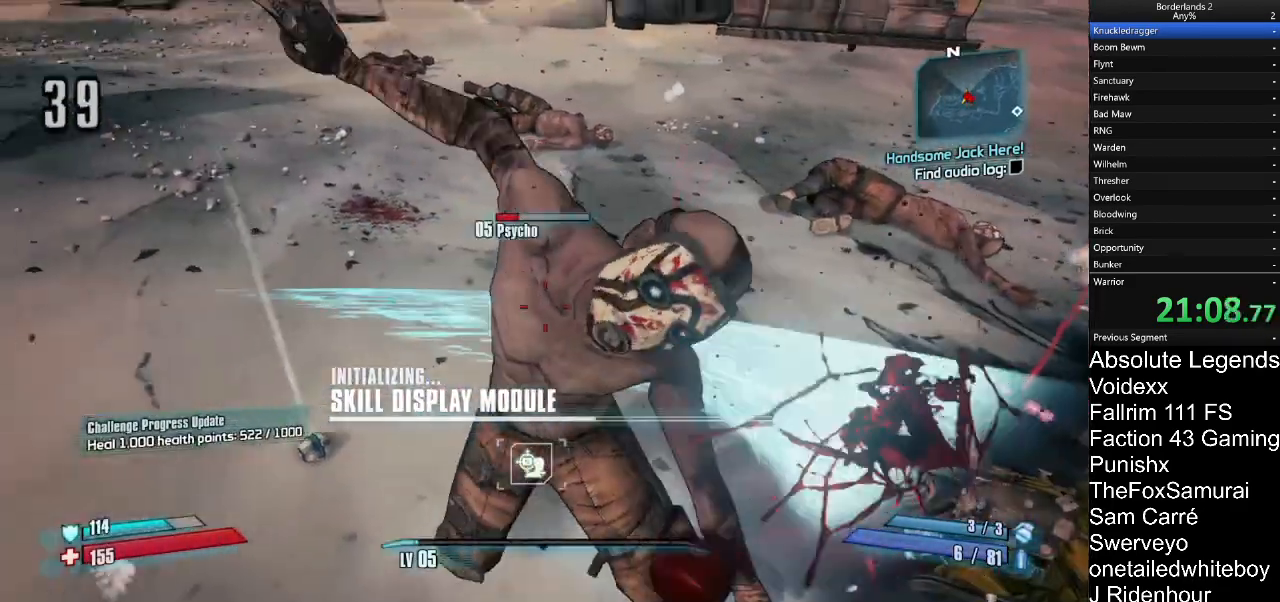
{"keys": ["s"], "mouse": [], "mouse_move": "left", "events": [[67, "s", "up"], [117, "d", "up"], [400, "s", "down"]]}
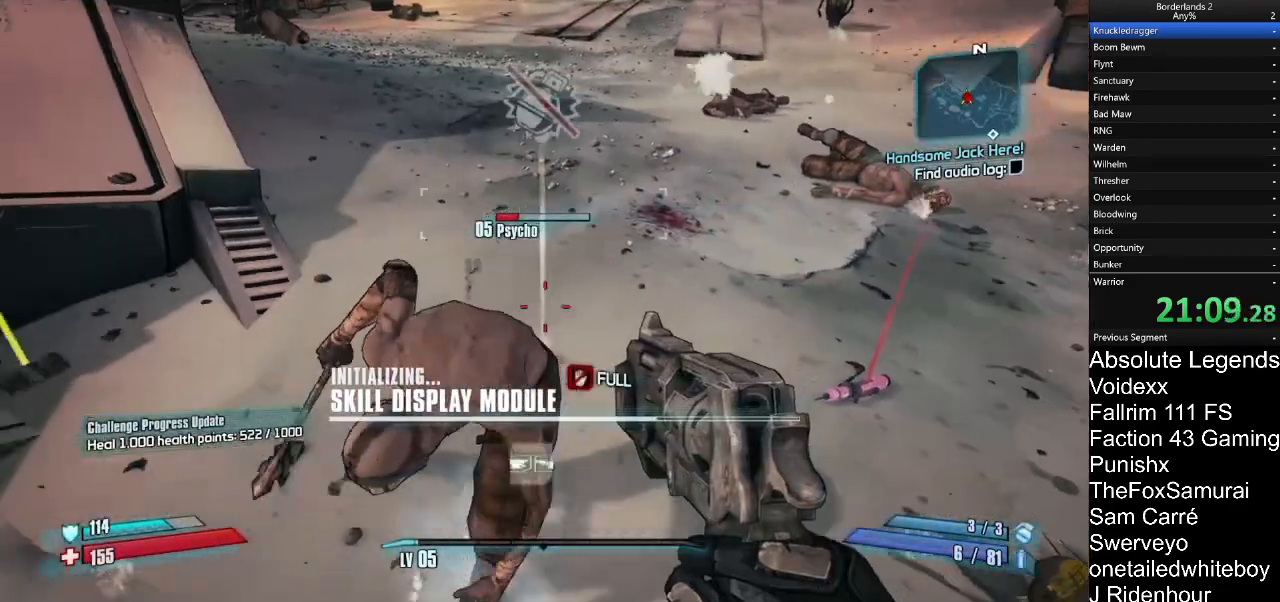
{"keys": [], "mouse": [], "mouse_move": "up", "events": [[133, "mouse_left", "down"], [183, "mouse_left", "up"], [233, "s", "up"]]}
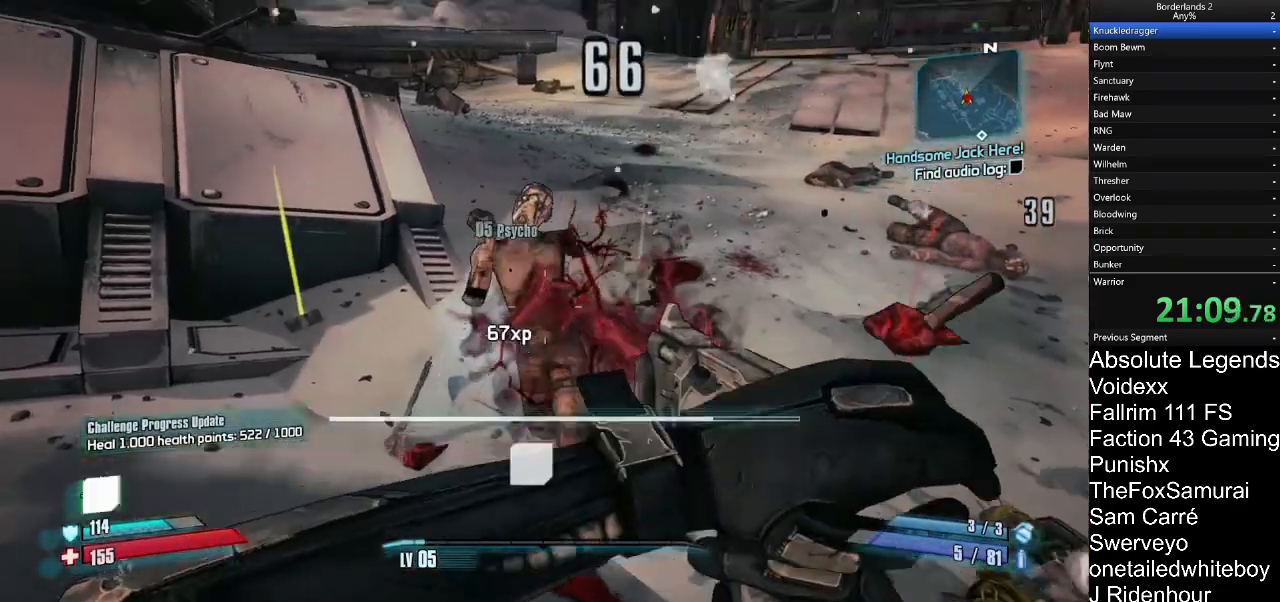
{"keys": ["e", "w"], "mouse": [], "mouse_move": "down-left"}
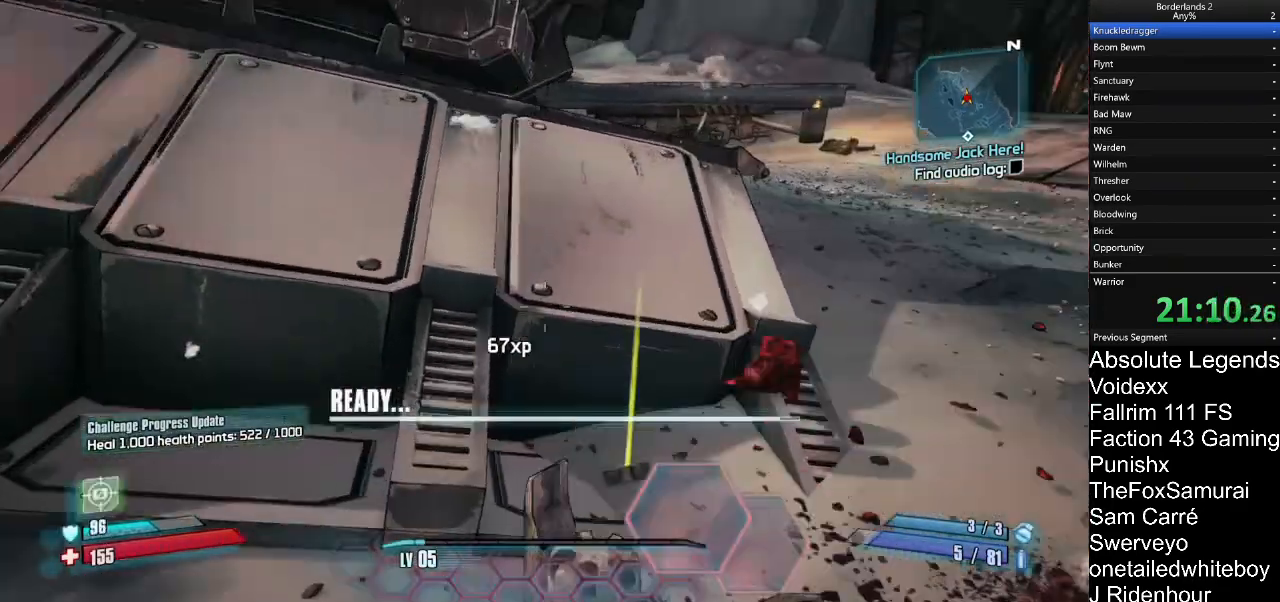
{"keys": ["e"], "mouse": [], "mouse_move": "left", "events": [[17, "w", "up"], [367, "e", "up"], [500, "e", "down"]]}
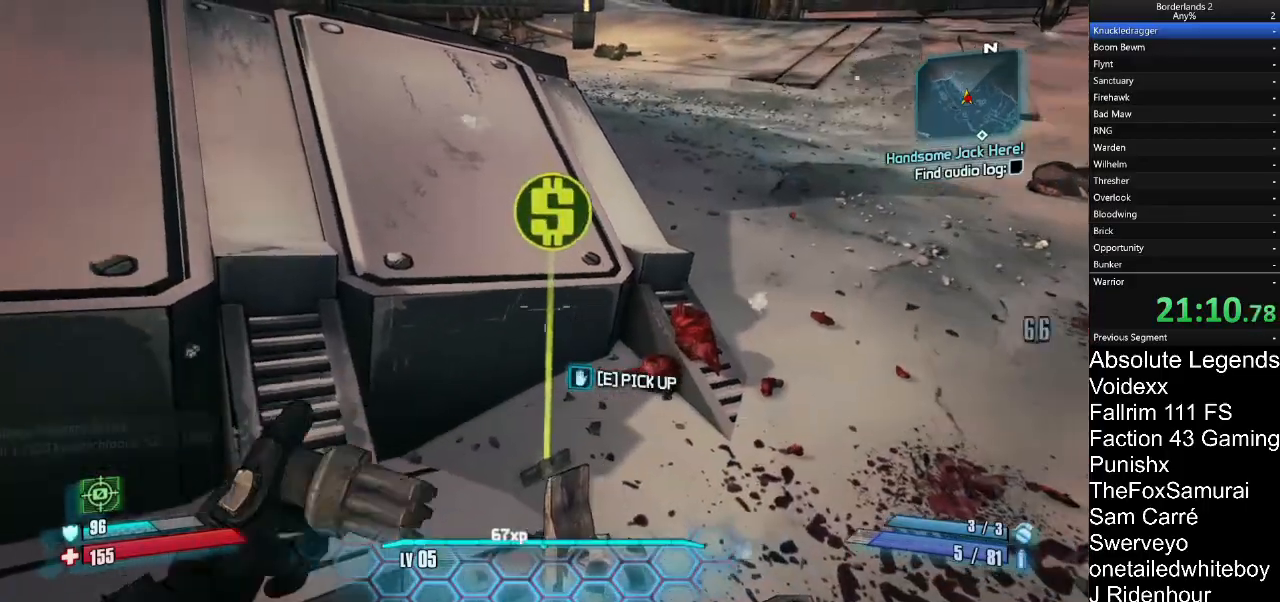
{"keys": ["s"], "mouse": [], "mouse_move": "right", "events": [[467, "e", "up"], [467, "s", "down"]]}
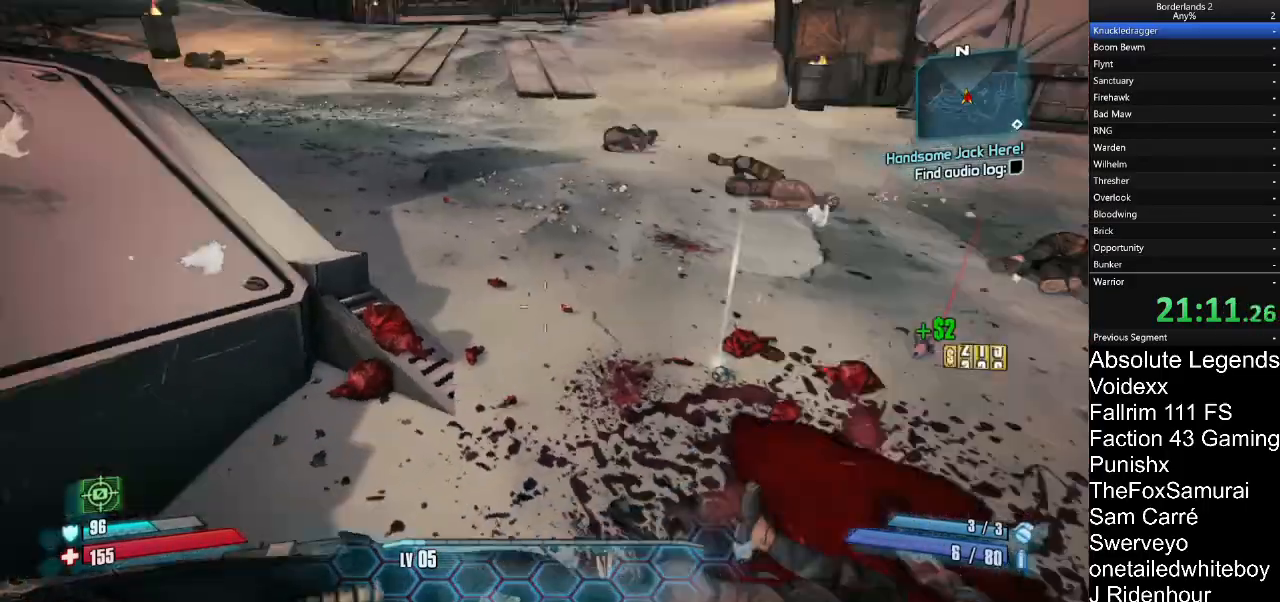
{"keys": ["d"], "mouse": [], "mouse_move": "still", "events": [[150, "d", "down"], [433, "s", "up"]]}
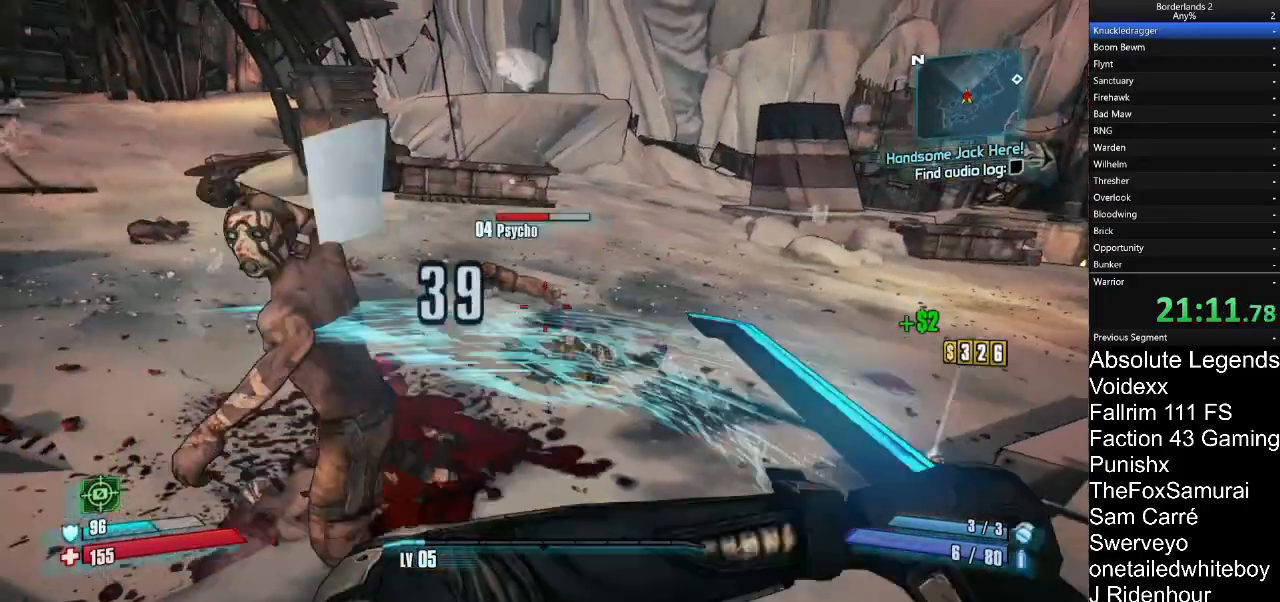
{"keys": ["w"], "mouse": [], "mouse_move": "left", "events": [[350, "d", "up"], [450, "w", "down"]]}
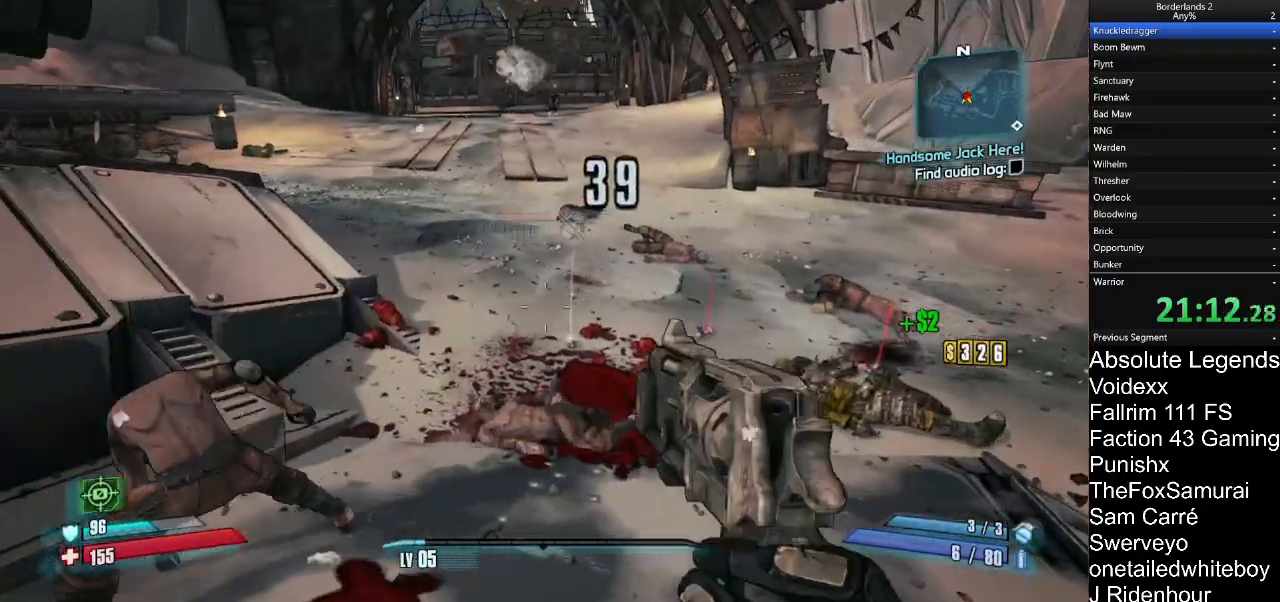
{"keys": [], "mouse": [], "mouse_move": "left", "events": [[133, "w", "up"]]}
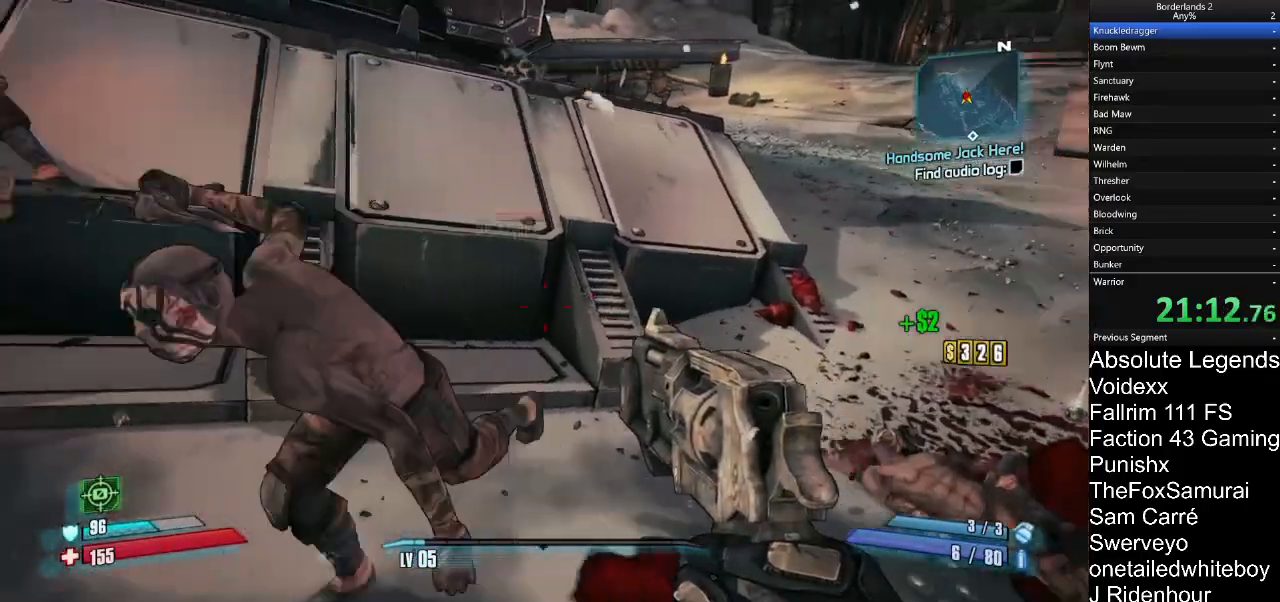
{"keys": ["s"], "mouse": [], "mouse_move": "down-left", "events": [[150, "mouse_left", "down"], [200, "mouse_left", "up"], [283, "s", "down"], [433, "mouse_left", "down"], [483, "mouse_left", "up"]]}
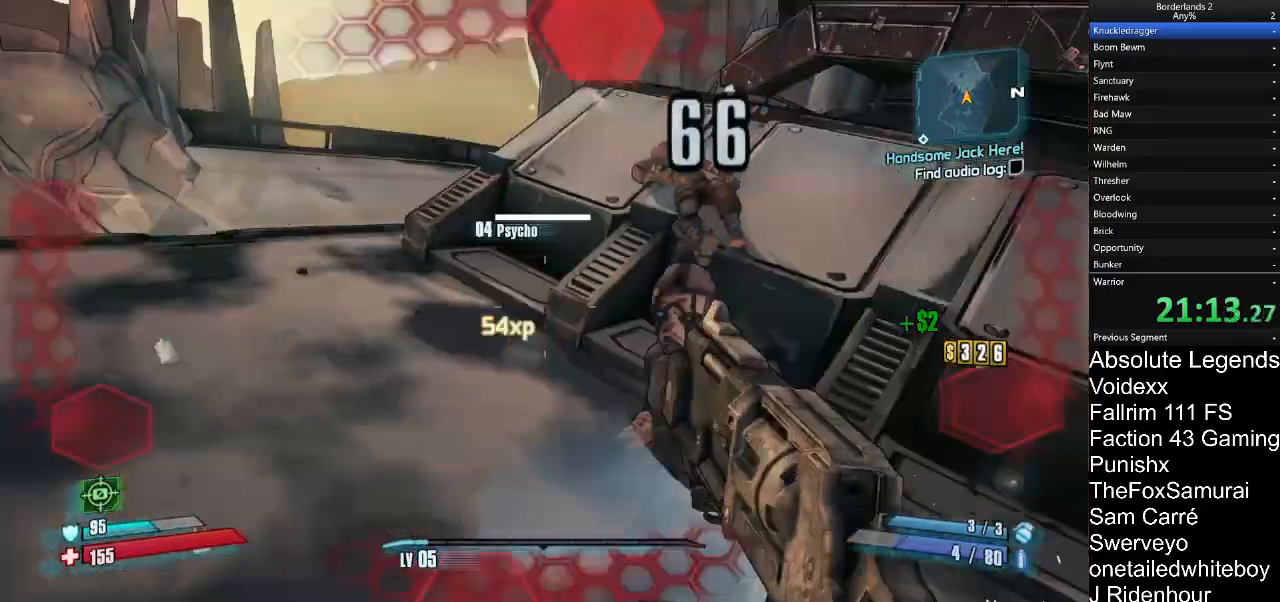
{"keys": [], "mouse": [], "mouse_move": "up-left", "events": [[167, "d", "down"], [267, "s", "up"], [400, "d", "up"]]}